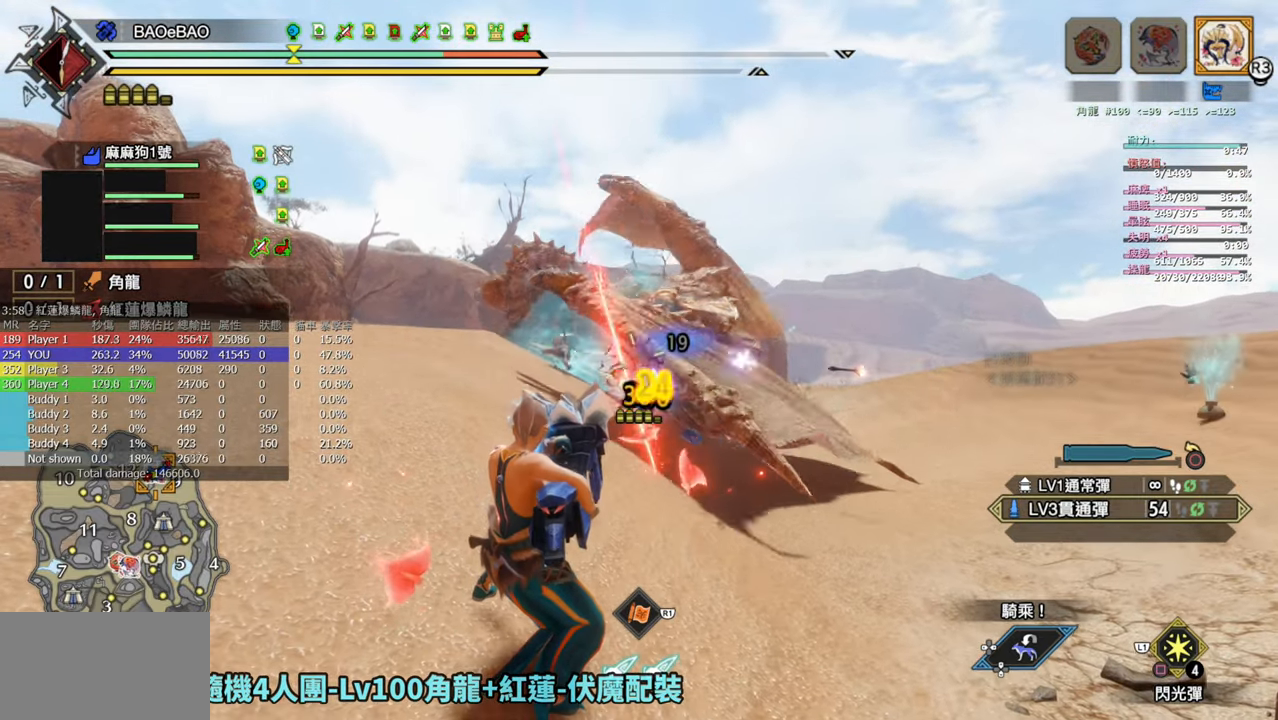
Gameplay with a controller (PlayStation layout); each line is a JSON object with the inputs held at the frame after it. "events" lists button and stick changes between this image and that frame as [ms after this image, input, new state], when the widget could be followed in between.
{"buttons": ["L2", "R2"], "left_stick": "center", "right_stick": "center", "events": []}
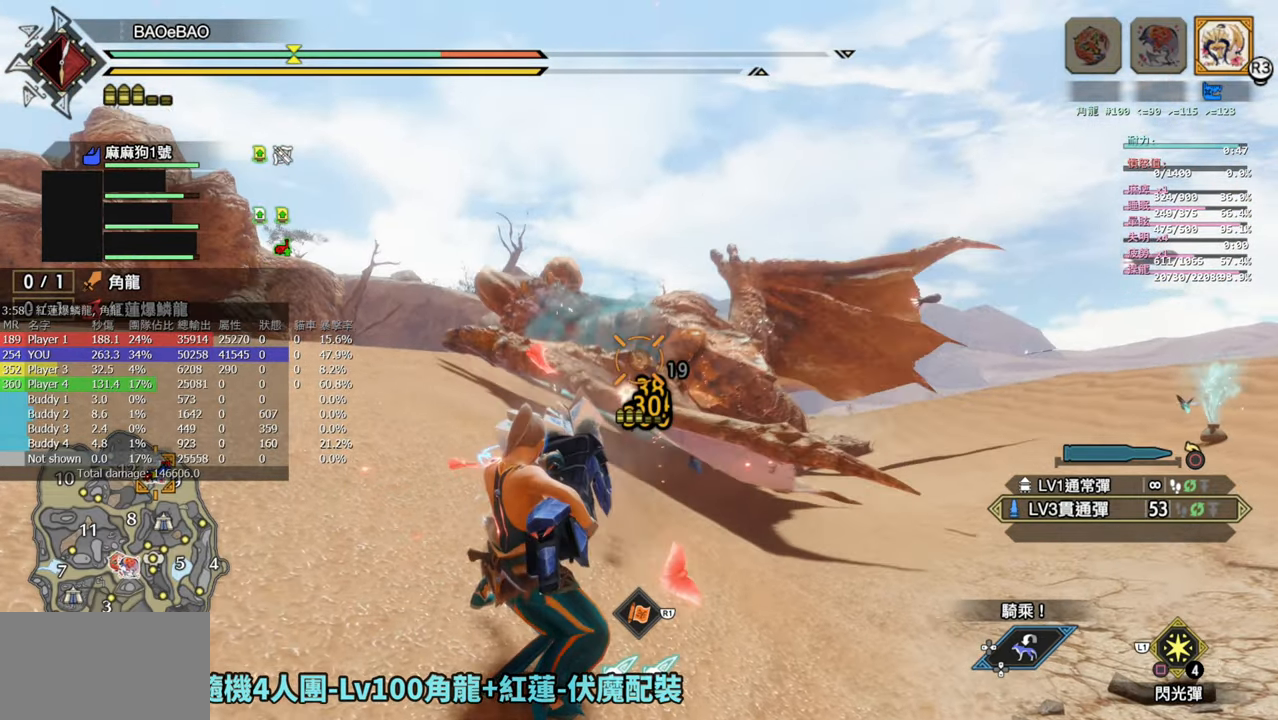
{"buttons": ["L2", "R2"], "left_stick": "center", "right_stick": "center", "events": []}
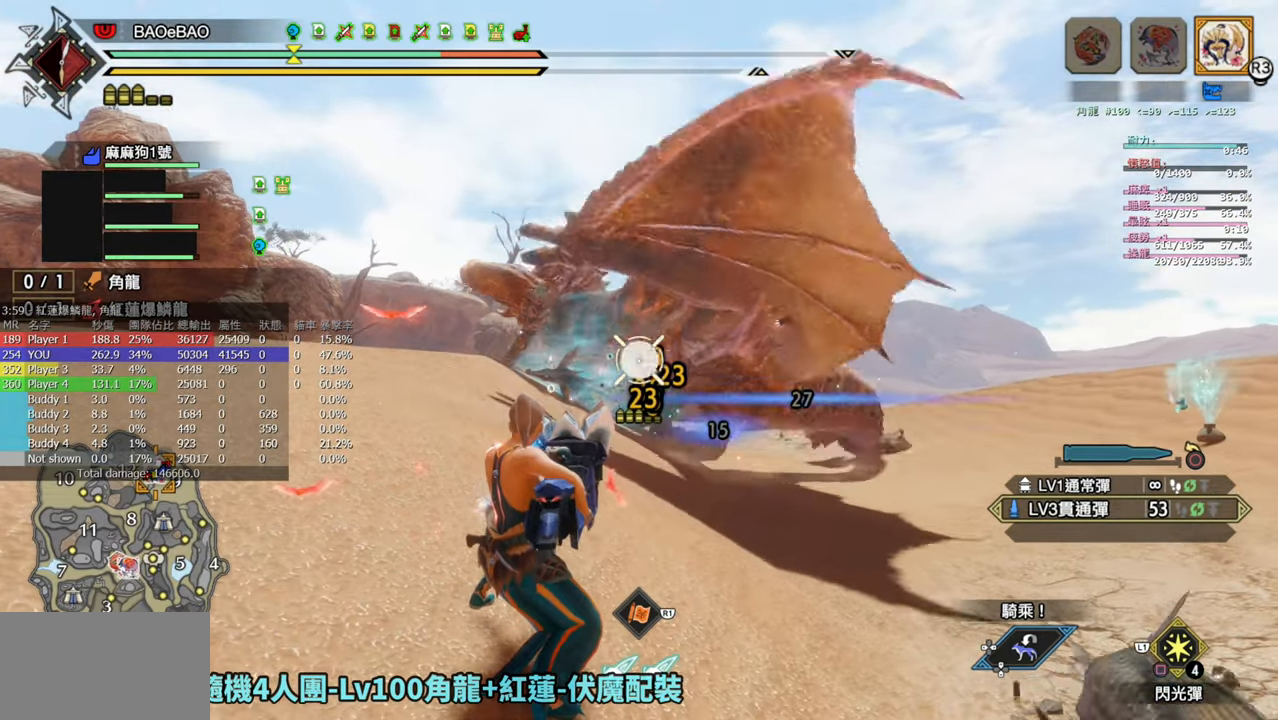
{"buttons": ["L2", "R2"], "left_stick": "center", "right_stick": "up-right", "events": [[383, "right_stick", "up-right"]]}
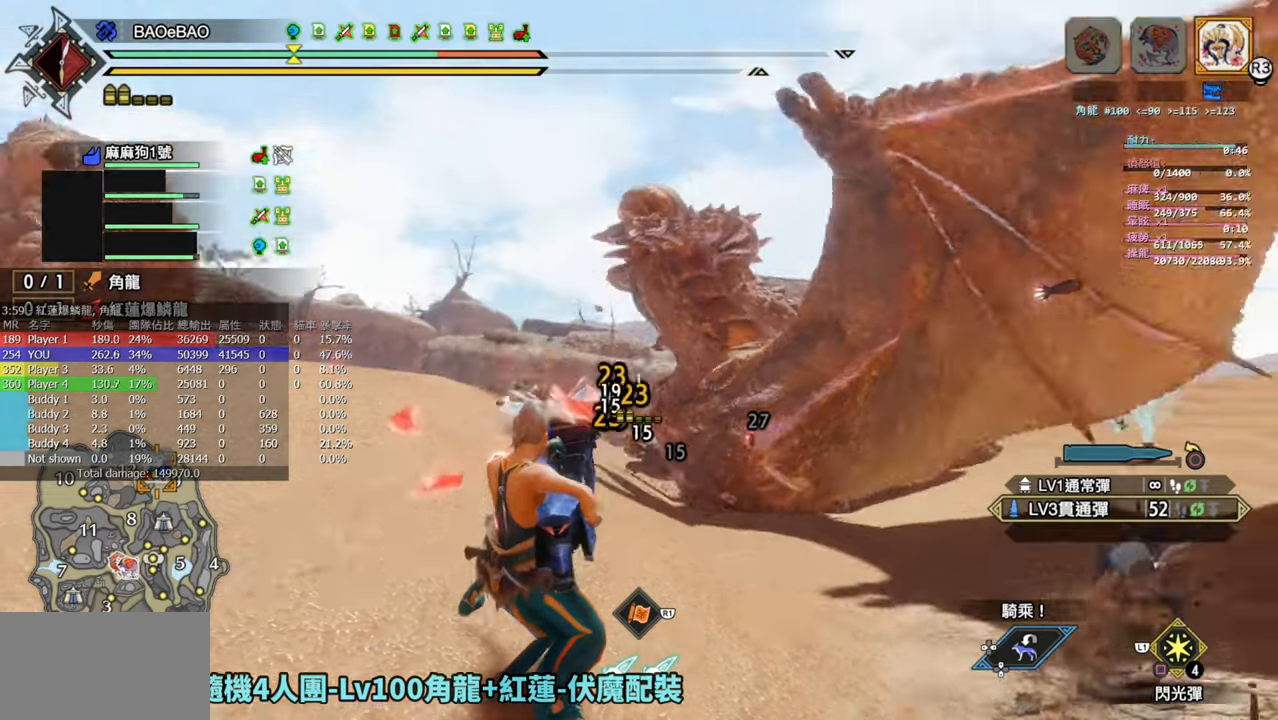
{"buttons": ["L2", "R2"], "left_stick": "center", "right_stick": "down", "events": [[17, "right_stick", "center"], [67, "right_stick", "down-right"], [217, "right_stick", "center"], [500, "right_stick", "down"]]}
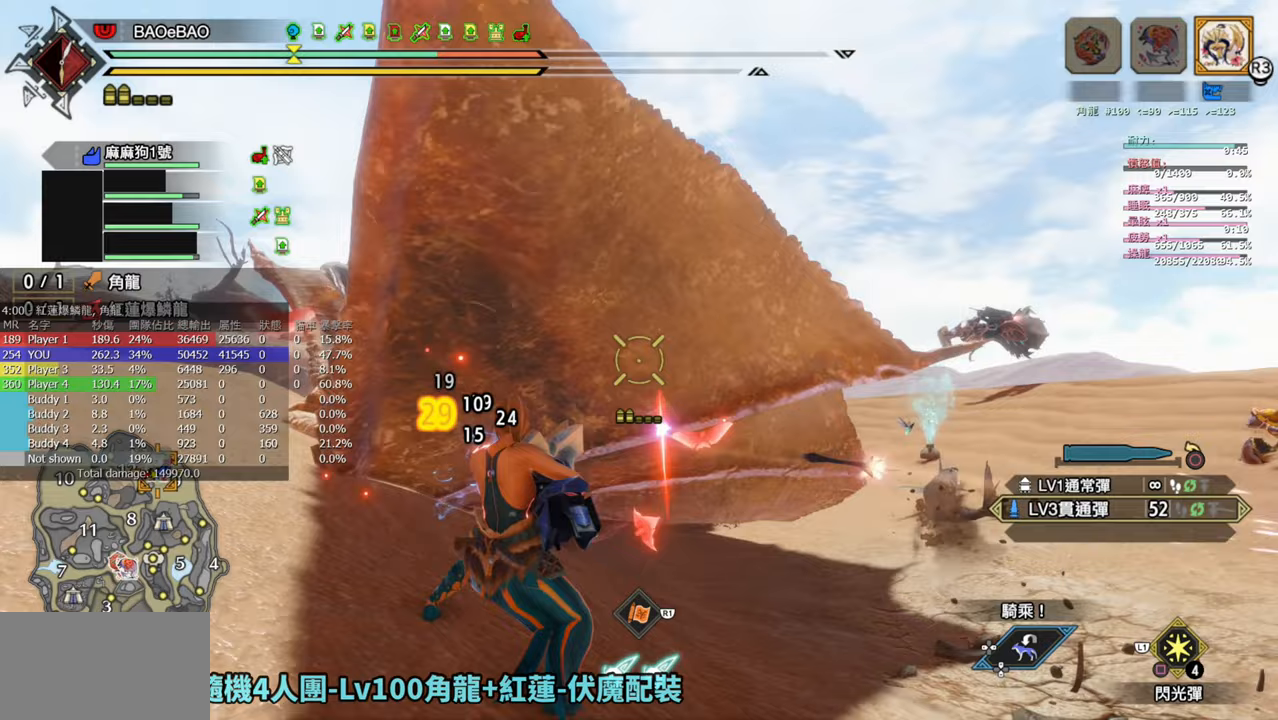
{"buttons": ["L2", "R2"], "left_stick": "center", "right_stick": "center", "events": [[183, "right_stick", "center"]]}
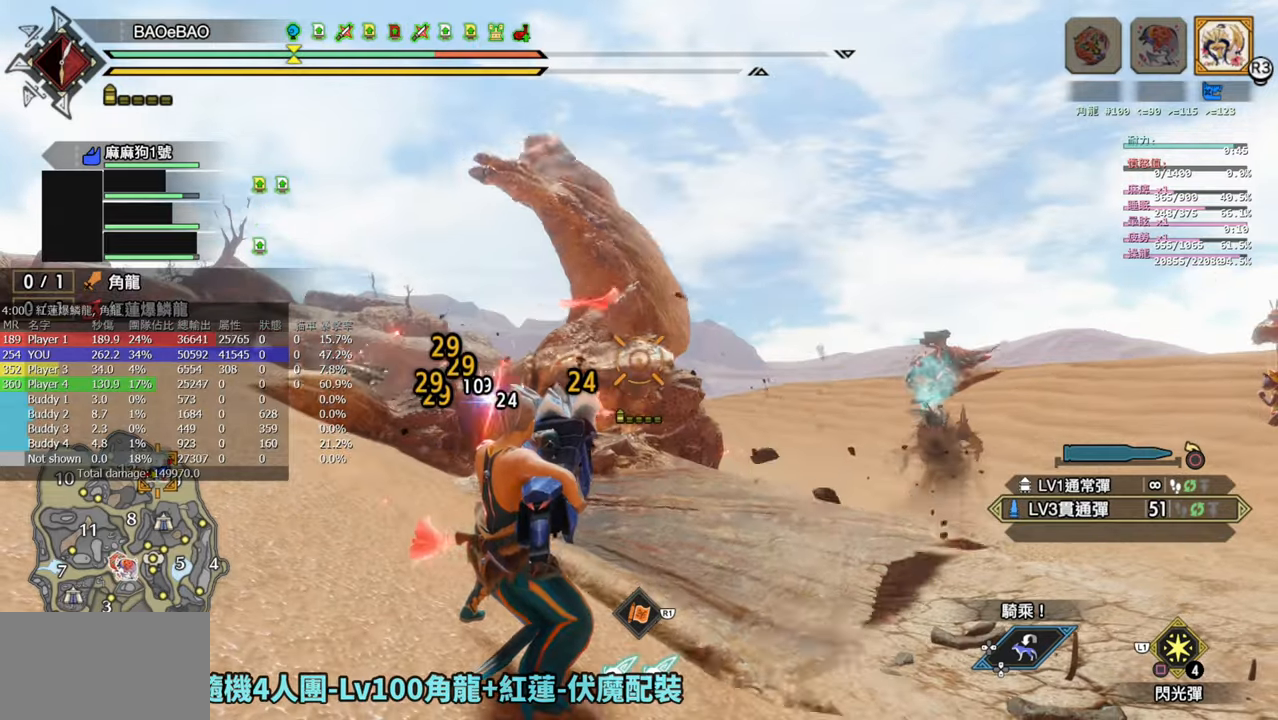
{"buttons": ["L2", "R2"], "left_stick": "center", "right_stick": "center", "events": []}
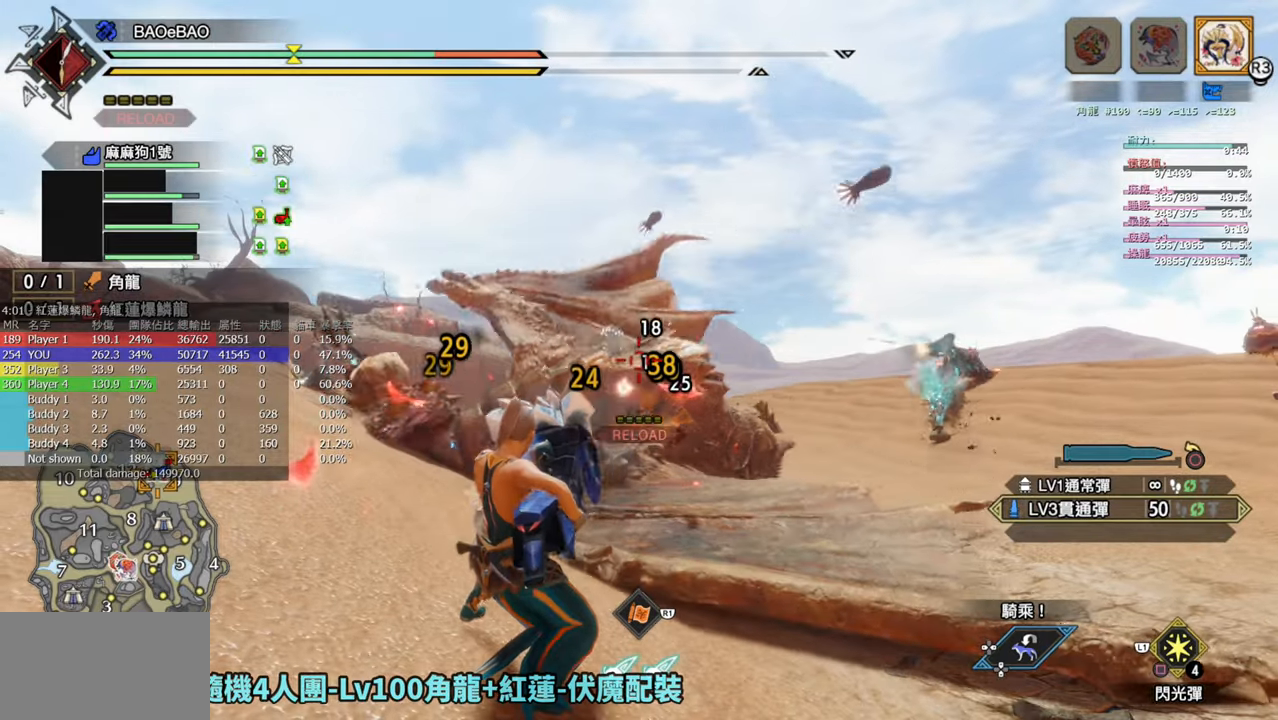
{"buttons": ["L2", "R2"], "left_stick": "center", "right_stick": "up-left", "events": [[400, "right_stick", "up-left"]]}
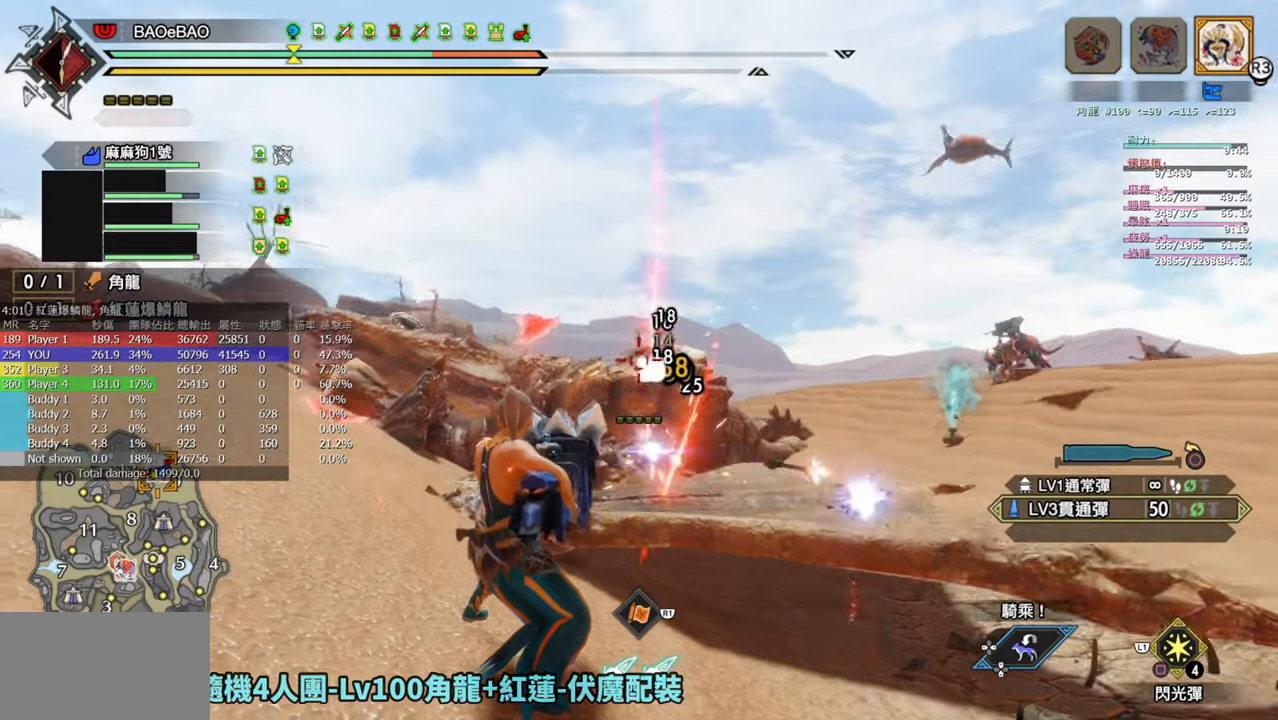
{"buttons": ["L2", "R2"], "left_stick": "center", "right_stick": "center", "events": [[33, "right_stick", "center"]]}
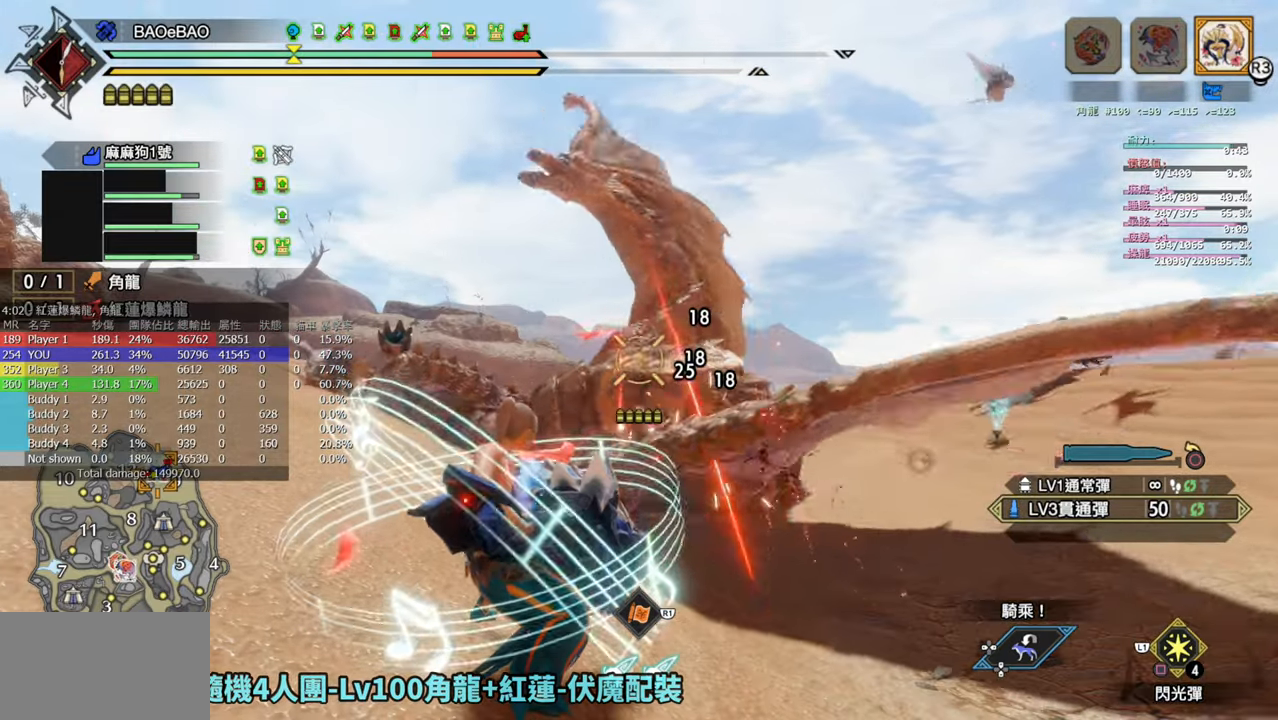
{"buttons": ["L2", "R2"], "left_stick": "center", "right_stick": "down", "events": [[433, "right_stick", "down"]]}
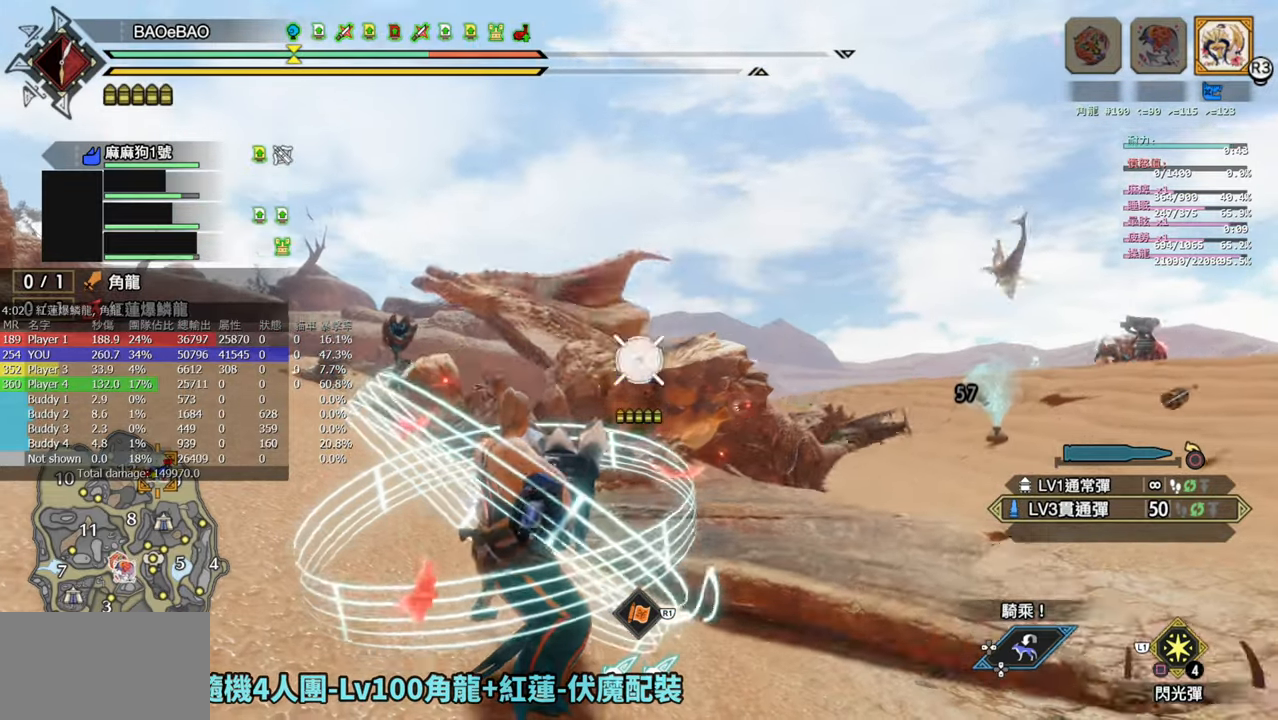
{"buttons": ["L2", "R2"], "left_stick": "center", "right_stick": "center", "events": [[100, "right_stick", "center"]]}
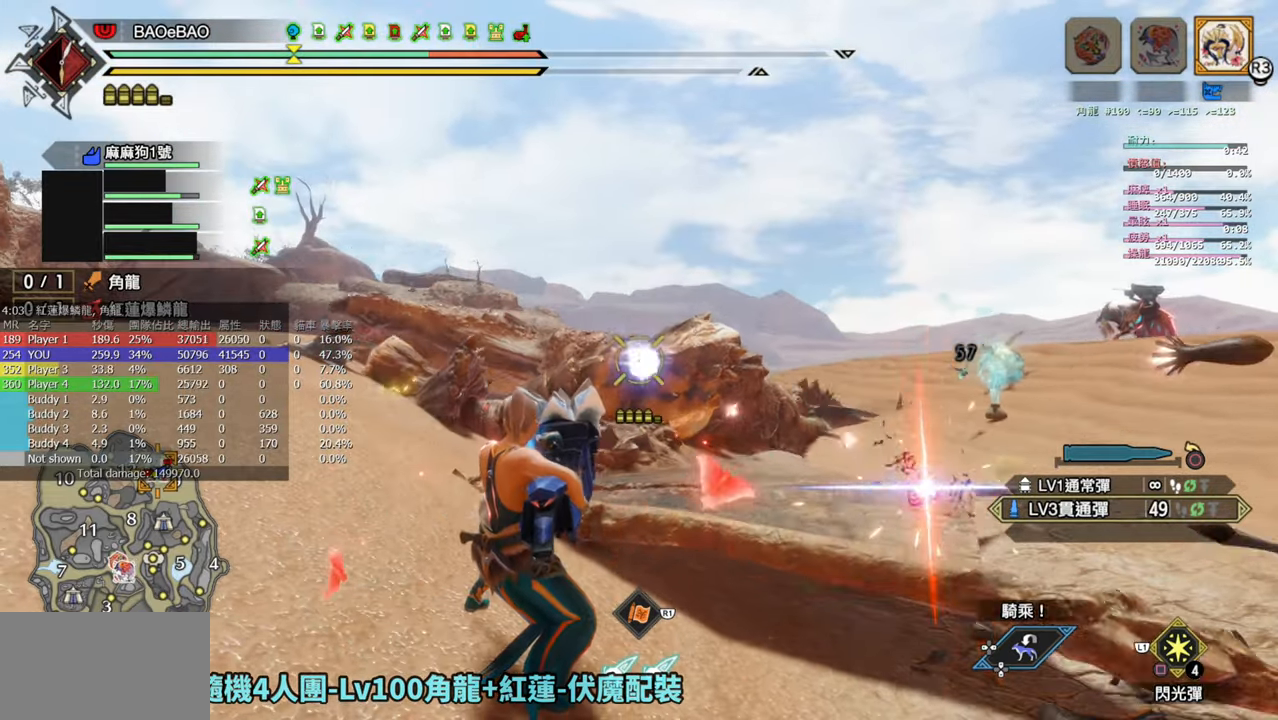
{"buttons": ["L2", "R2"], "left_stick": "center", "right_stick": "center", "events": [[33, "right_stick", "down"], [283, "right_stick", "center"]]}
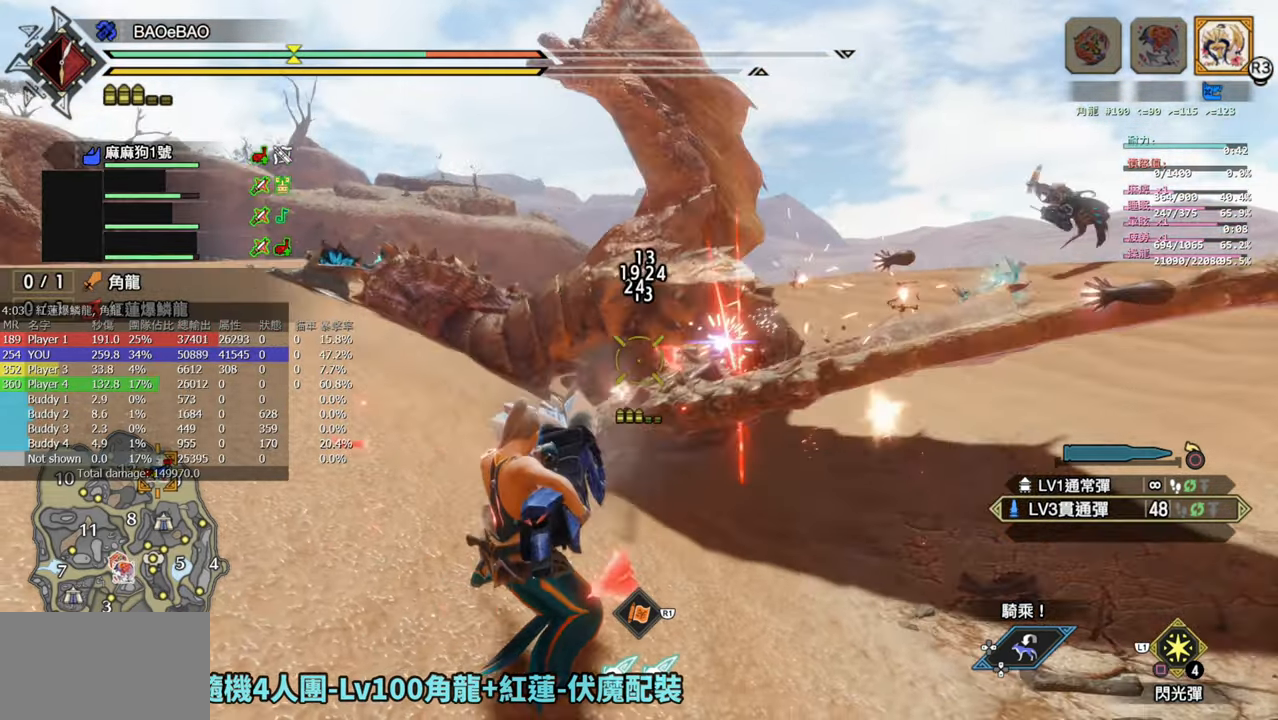
{"buttons": ["L2", "R2"], "left_stick": "center", "right_stick": "center", "events": []}
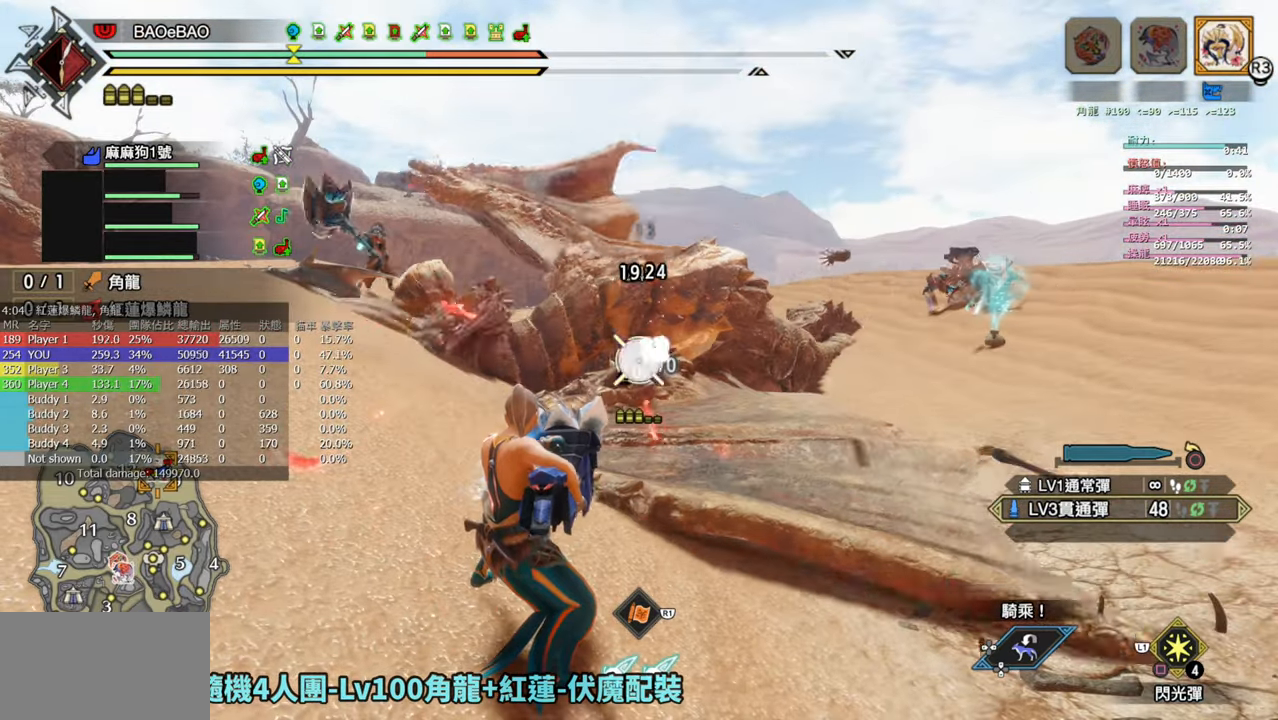
{"buttons": ["L2", "R2"], "left_stick": "center", "right_stick": "center", "events": []}
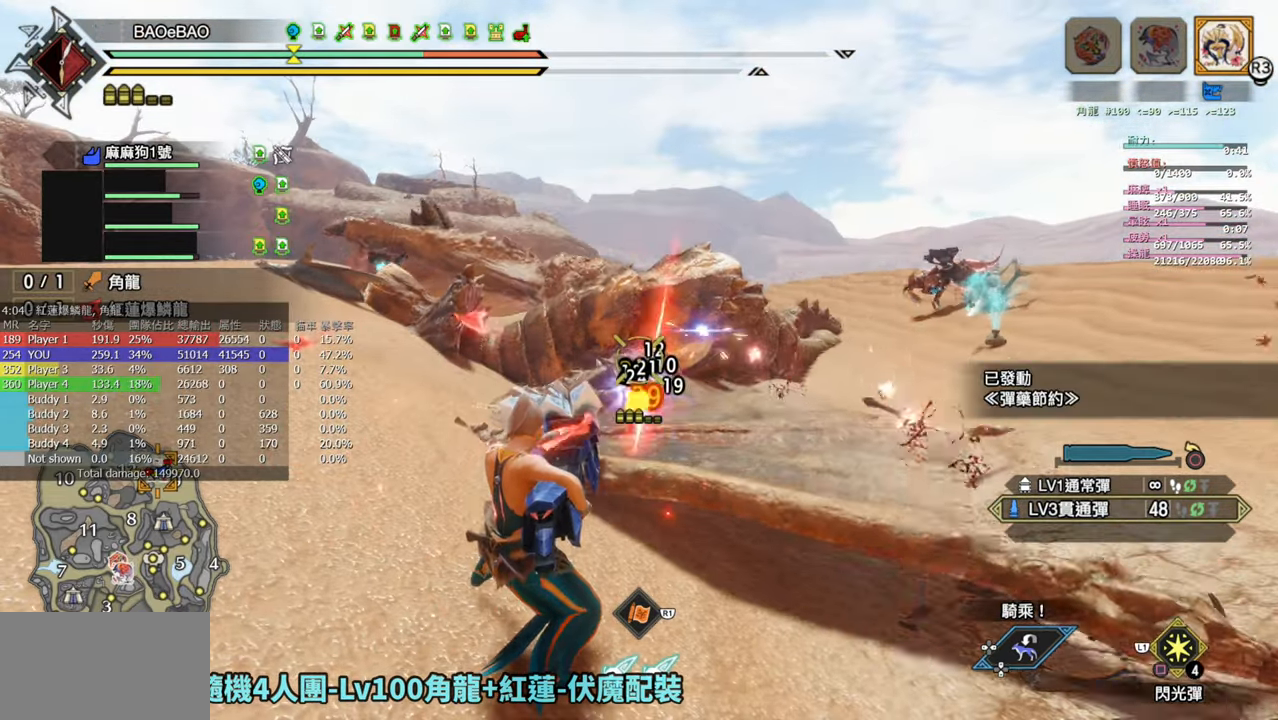
{"buttons": ["L2", "R2"], "left_stick": "down", "right_stick": "center", "events": [[133, "left_stick", "down"]]}
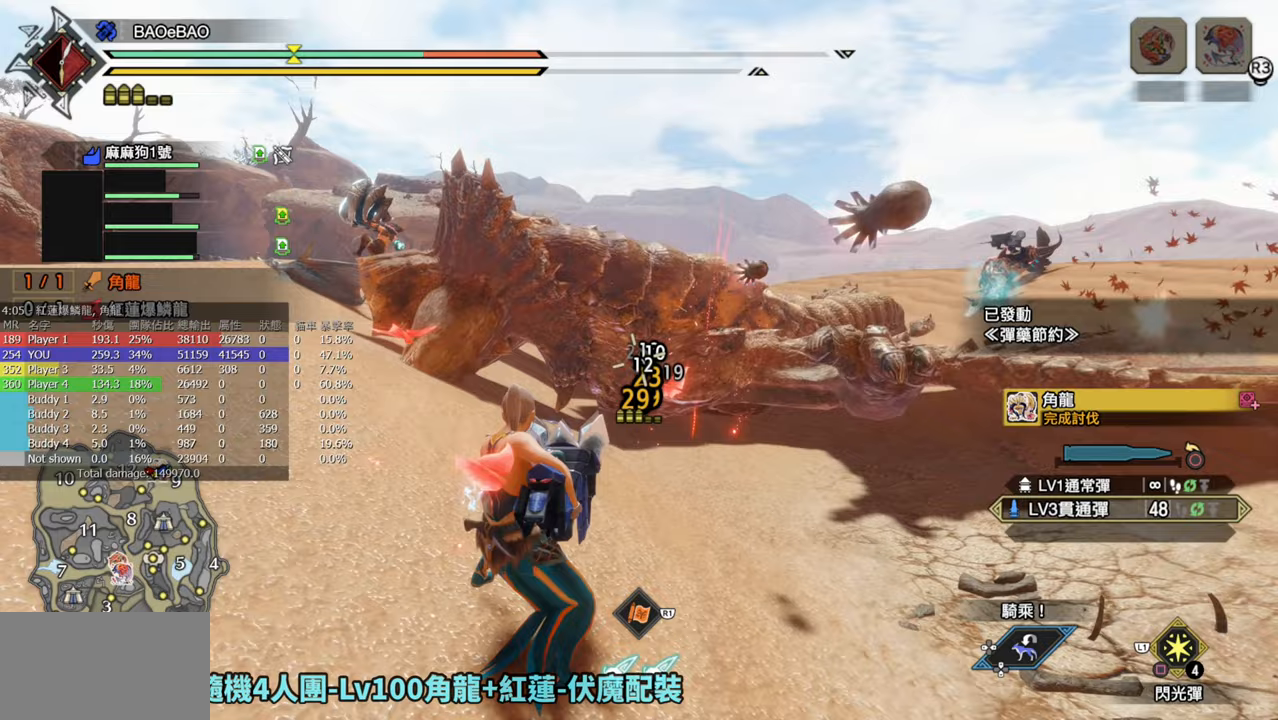
{"buttons": ["L2", "R2"], "left_stick": "center", "right_stick": "center", "events": [[317, "left_stick", "center"]]}
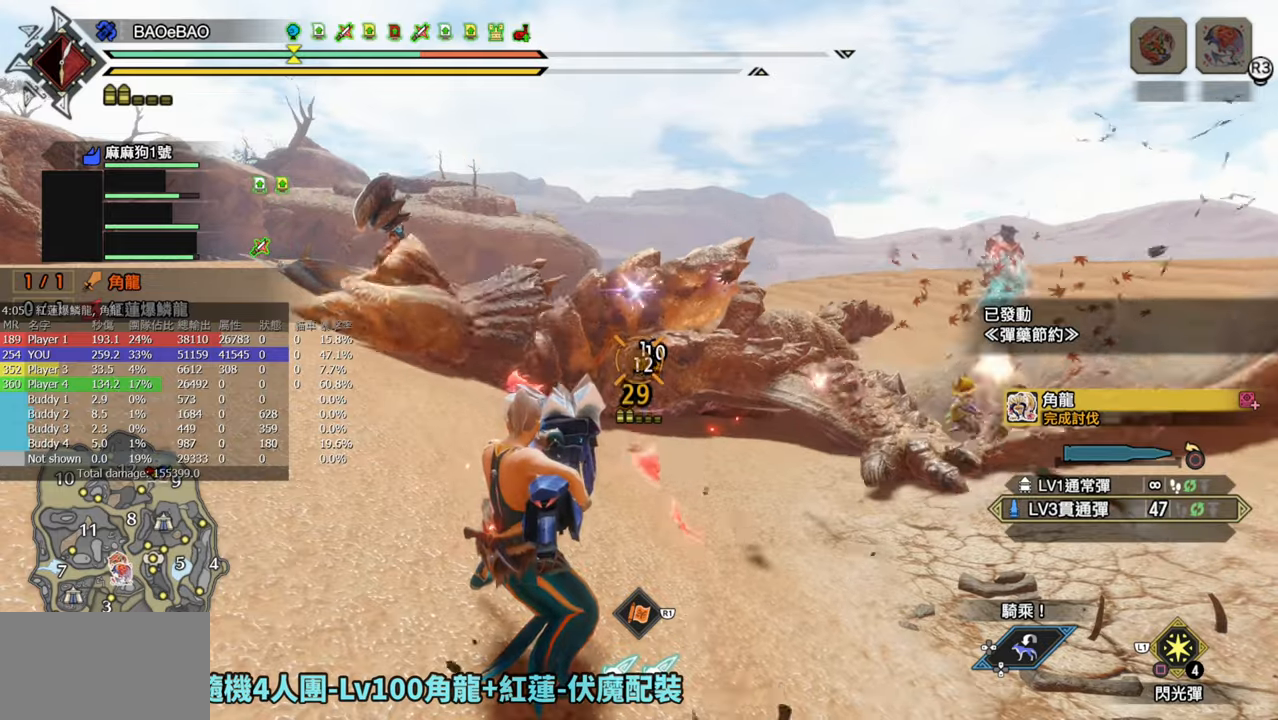
{"buttons": [], "left_stick": "up", "right_stick": "center", "events": [[317, "R2", "up"], [333, "L2", "up"], [417, "left_stick", "up"]]}
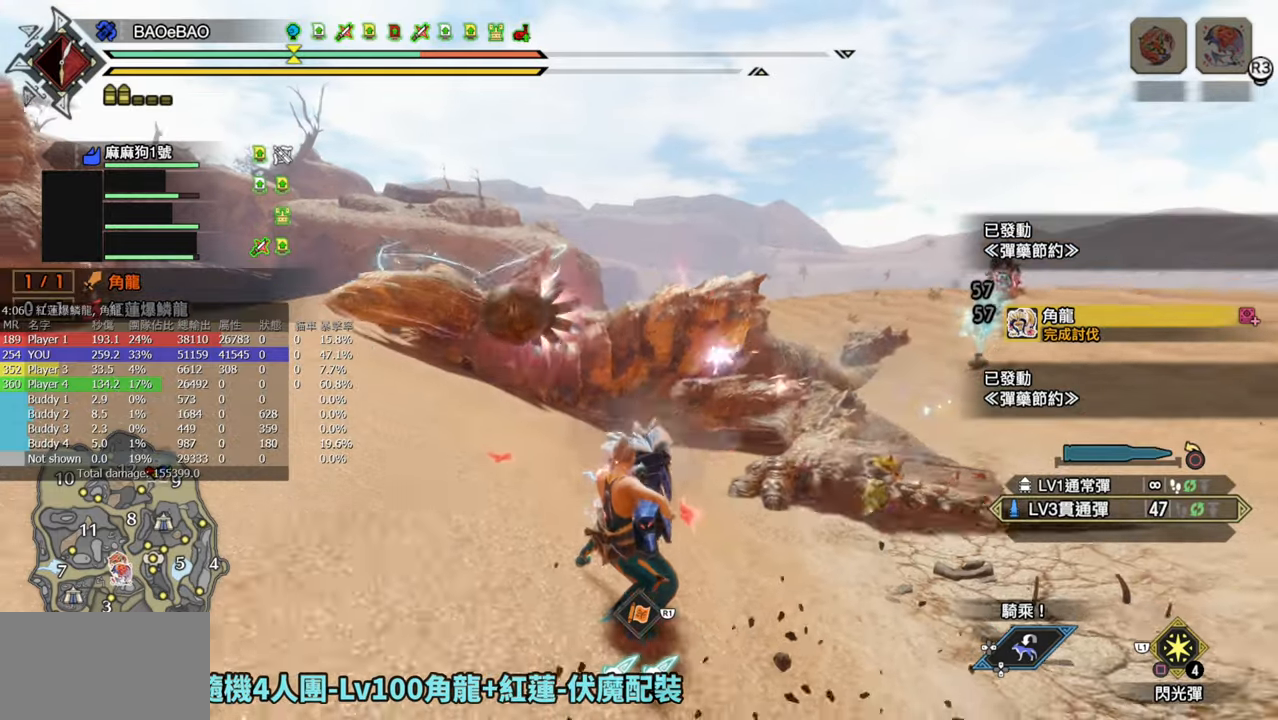
{"buttons": [], "left_stick": "up", "right_stick": "center", "events": []}
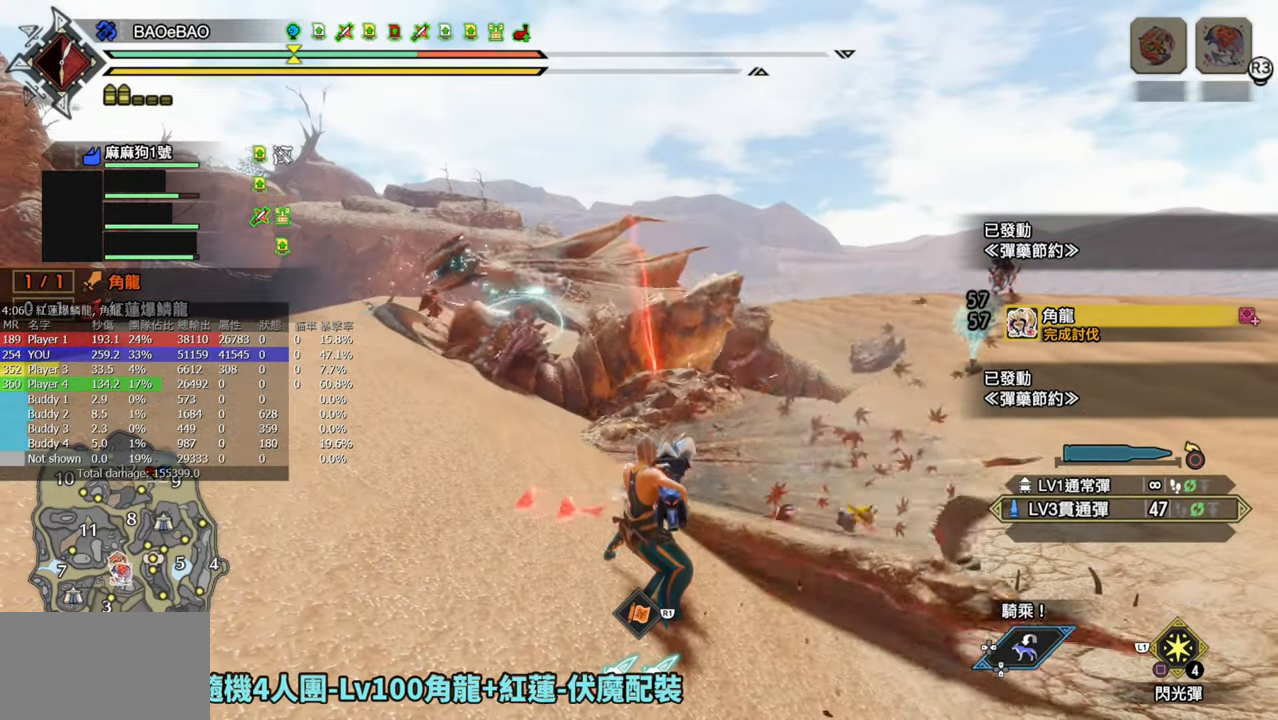
{"buttons": [], "left_stick": "up", "right_stick": "center", "events": []}
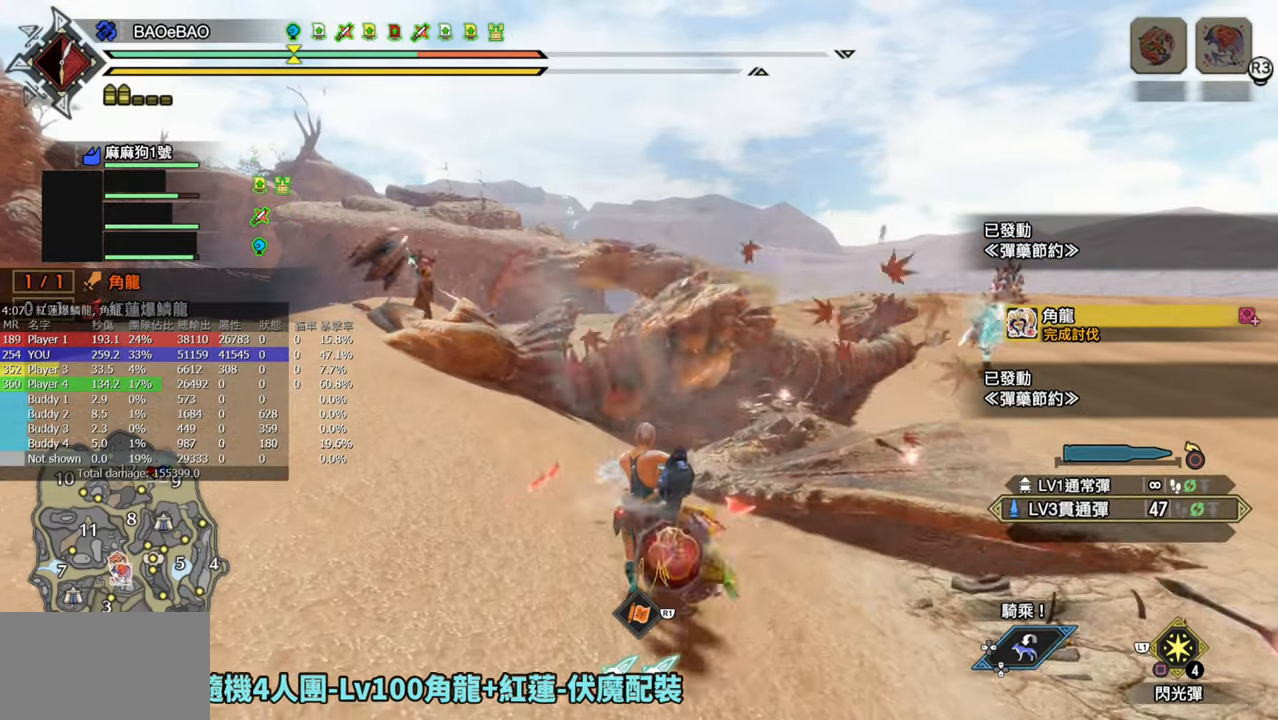
{"buttons": ["SQUARE"], "left_stick": "up", "right_stick": "center", "events": [[33, "SQUARE", "down"], [183, "SQUARE", "up"], [250, "SQUARE", "down"], [383, "SQUARE", "up"], [450, "SQUARE", "down"]]}
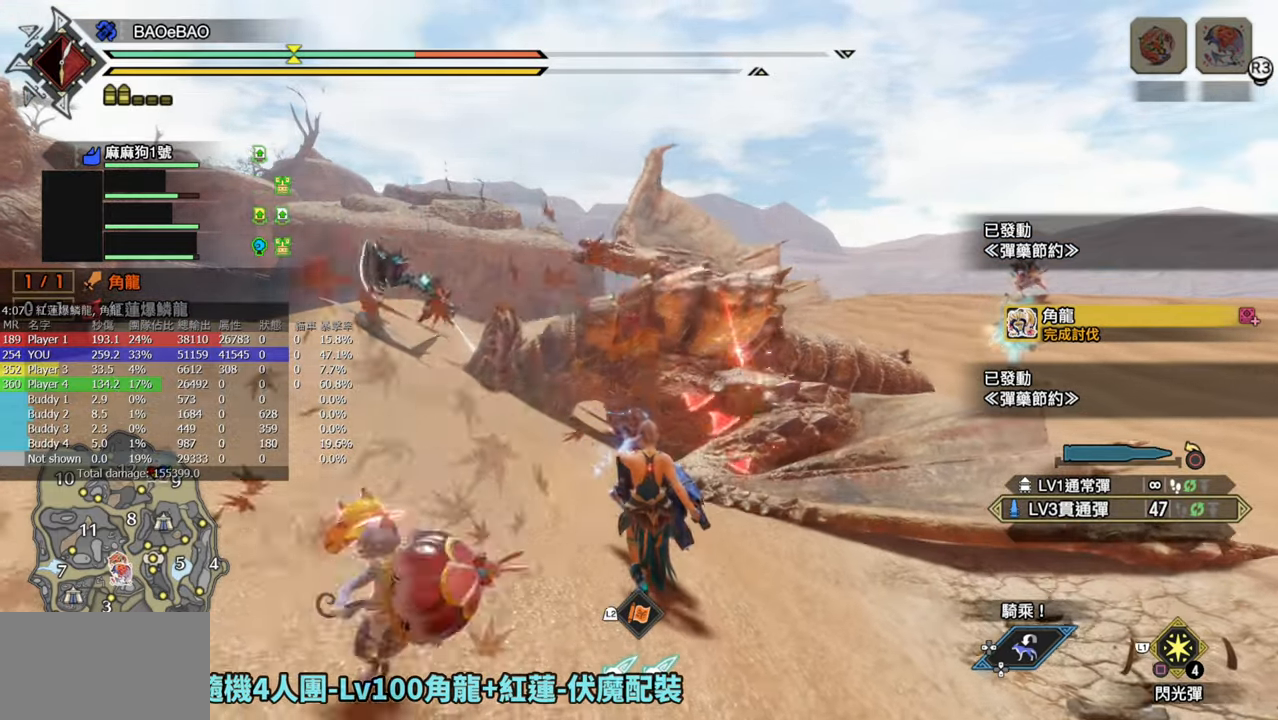
{"buttons": ["R1"], "left_stick": "up", "right_stick": "center", "events": [[117, "SQUARE", "up"], [267, "R1", "down"]]}
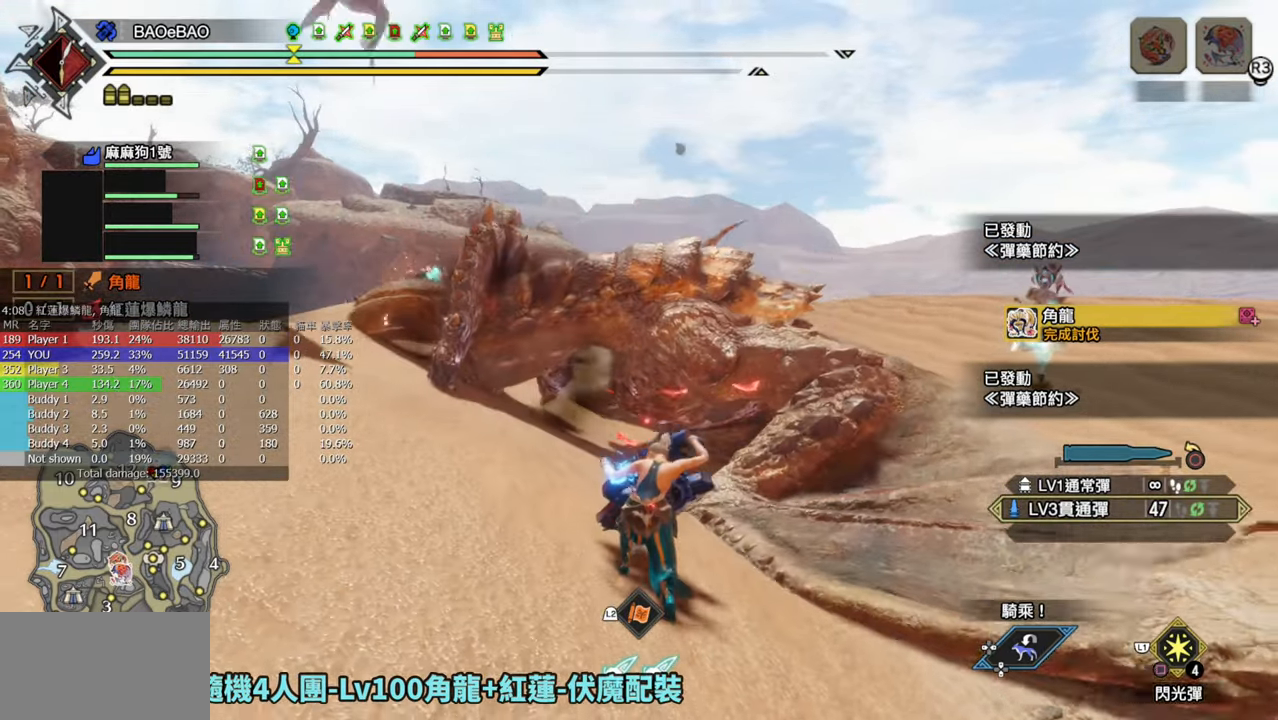
{"buttons": ["R1"], "left_stick": "up", "right_stick": "center", "events": []}
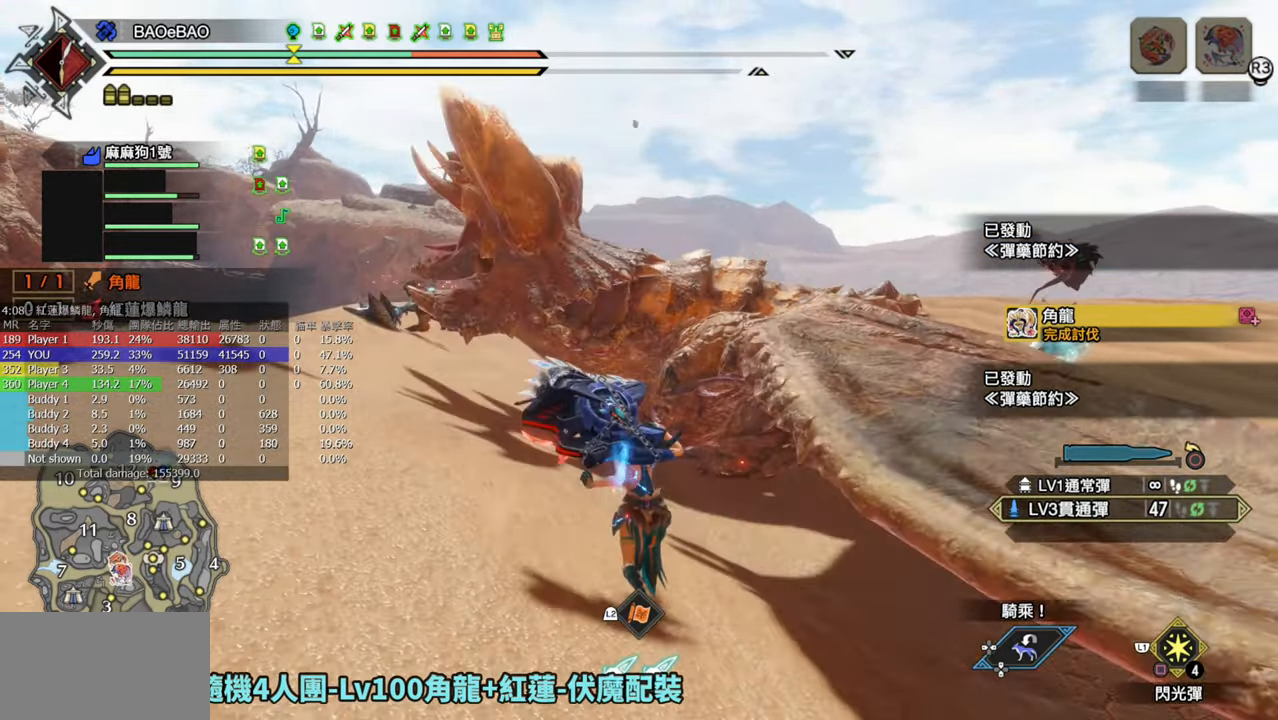
{"buttons": ["R1"], "left_stick": "up", "right_stick": "down", "events": [[400, "right_stick", "down"]]}
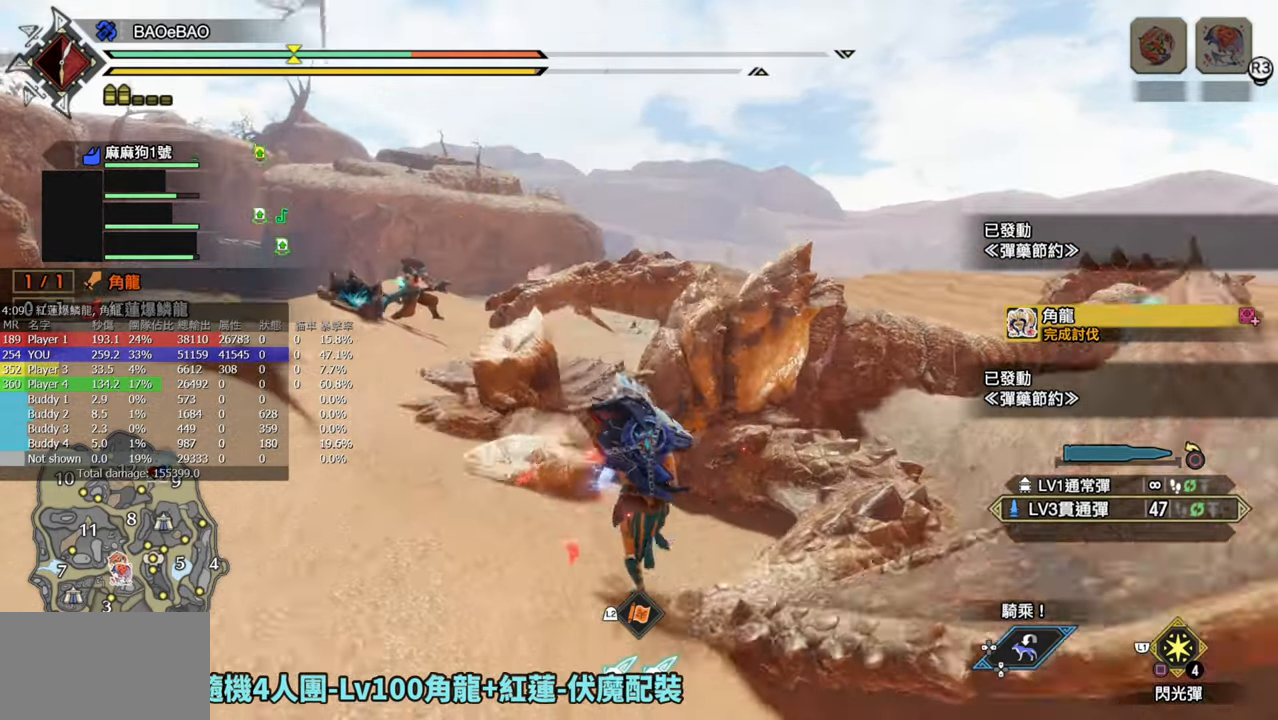
{"buttons": [], "left_stick": "up", "right_stick": "center", "events": [[67, "right_stick", "center"], [433, "R1", "up"]]}
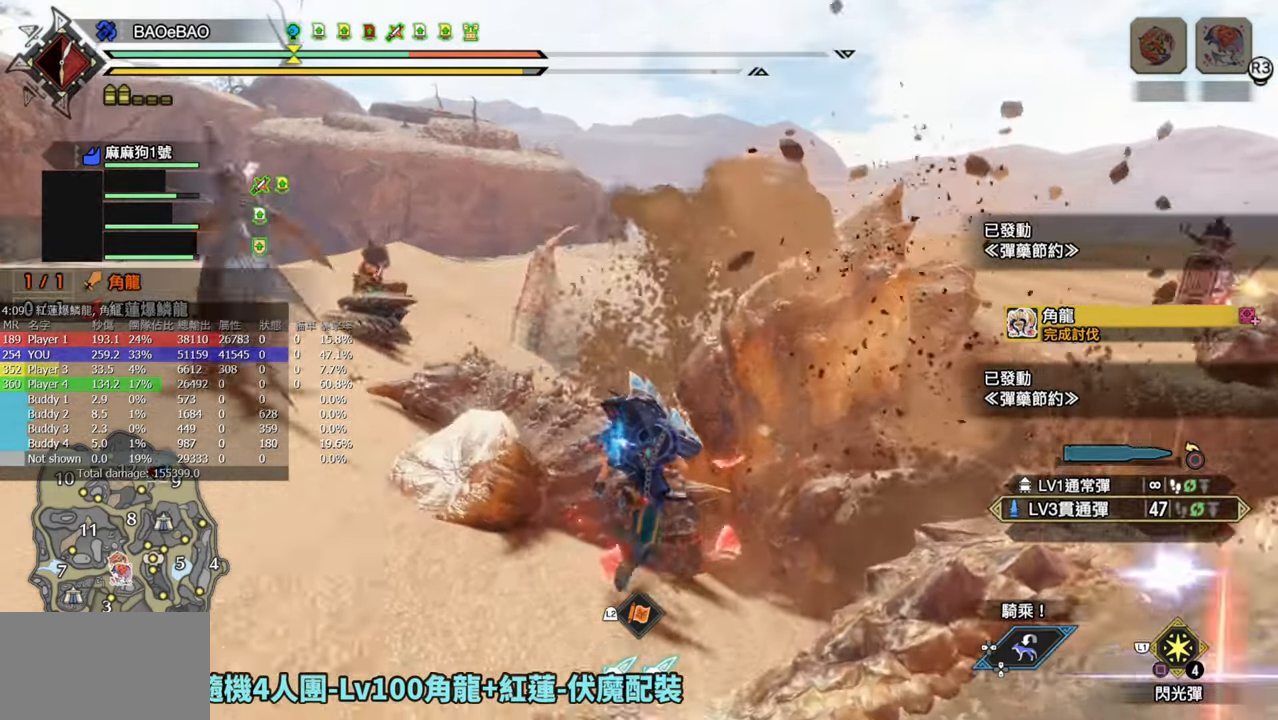
{"buttons": [], "left_stick": "center", "right_stick": "center", "events": [[150, "left_stick", "center"]]}
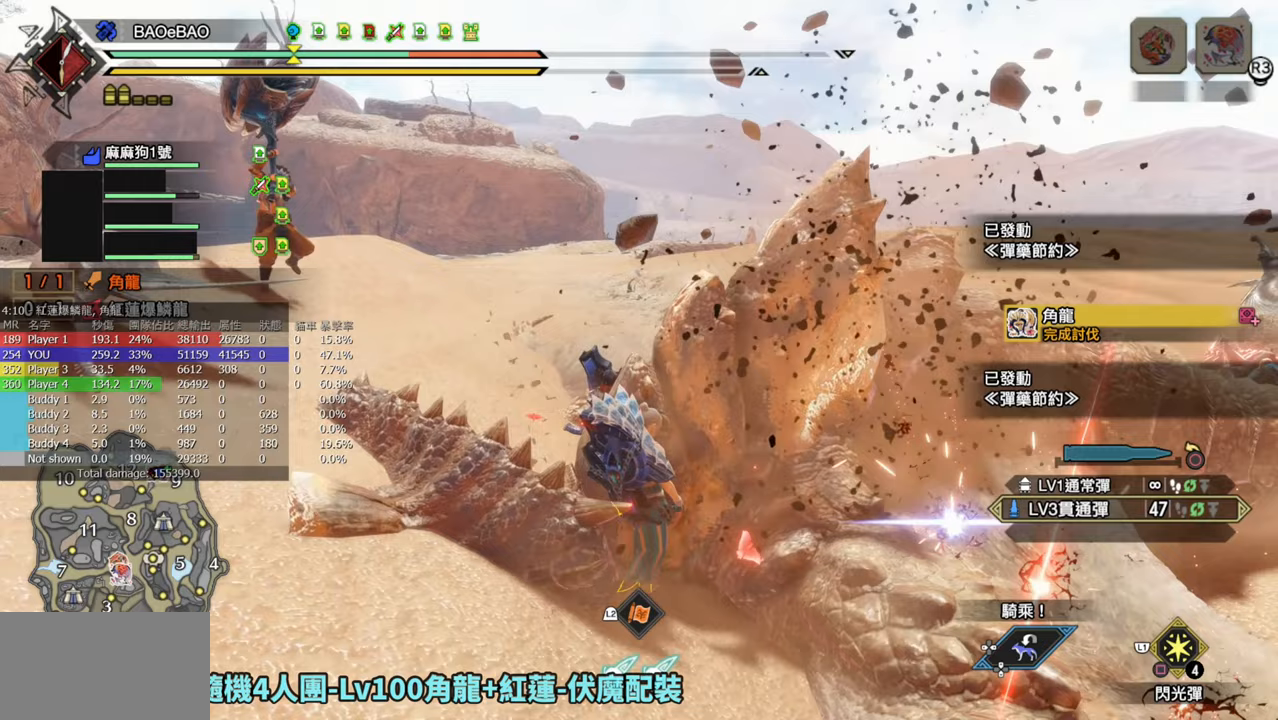
{"buttons": [], "left_stick": "up-right", "right_stick": "center", "events": [[367, "left_stick", "up-right"]]}
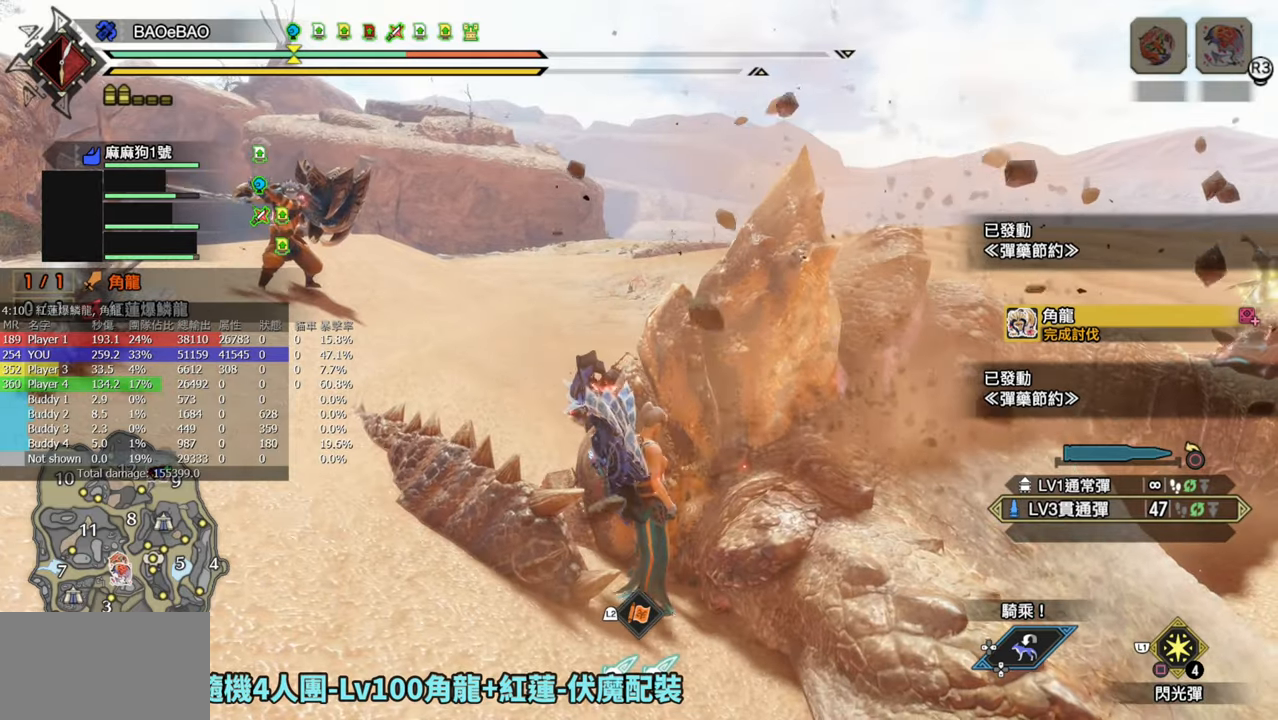
{"buttons": [], "left_stick": "up-right", "right_stick": "center", "events": []}
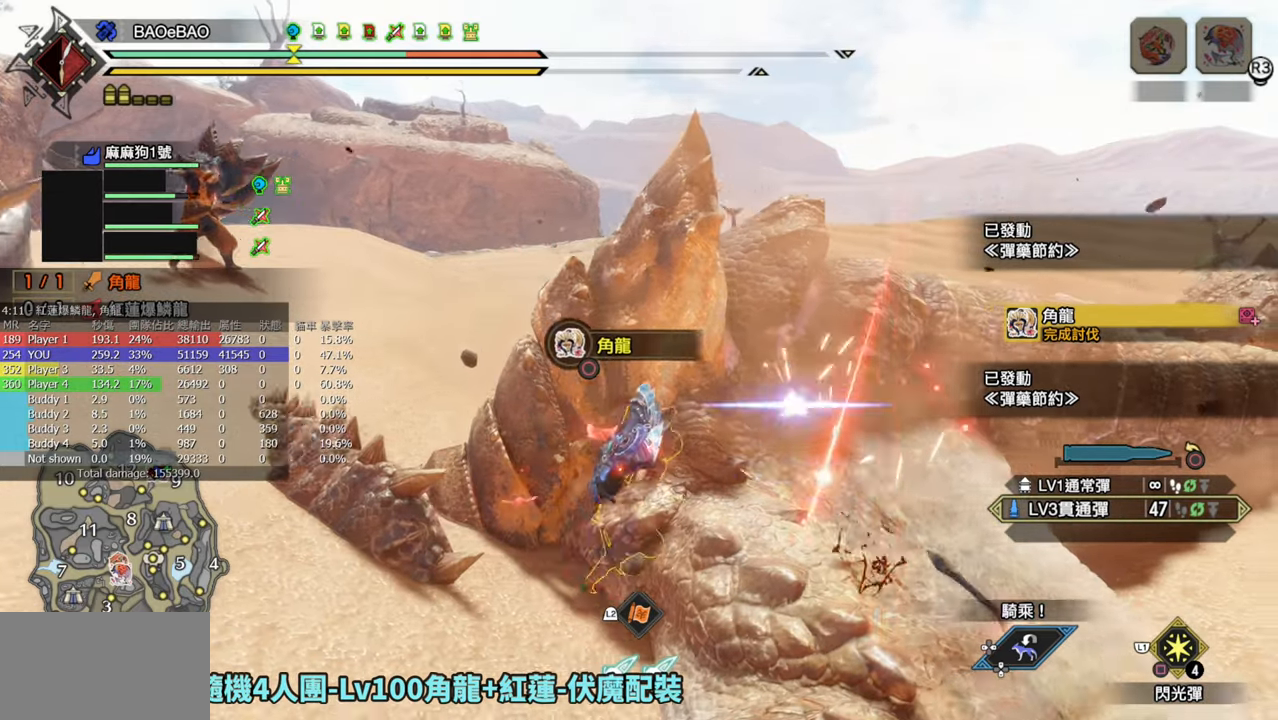
{"buttons": ["CIRCLE"], "left_stick": "center", "right_stick": "center", "events": [[33, "left_stick", "center"], [400, "CIRCLE", "down"]]}
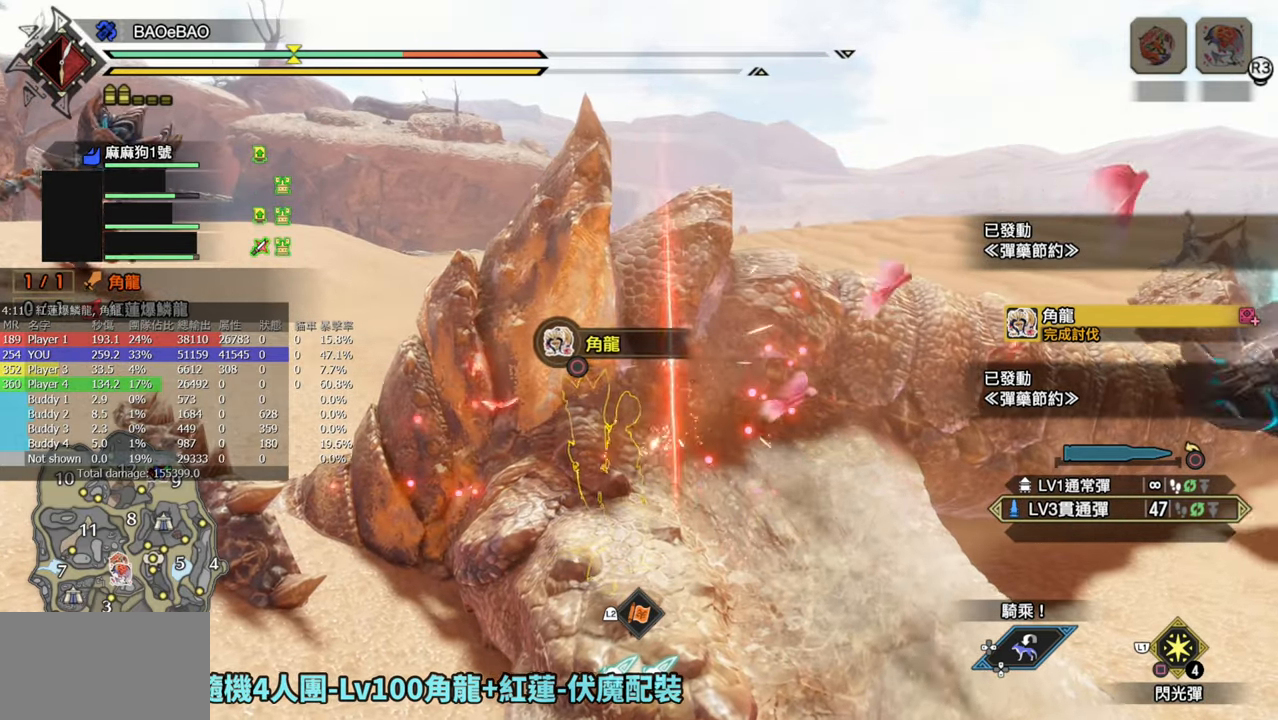
{"buttons": [], "left_stick": "center", "right_stick": "center", "events": [[33, "CIRCLE", "up"], [100, "CIRCLE", "down"], [200, "CIRCLE", "up"]]}